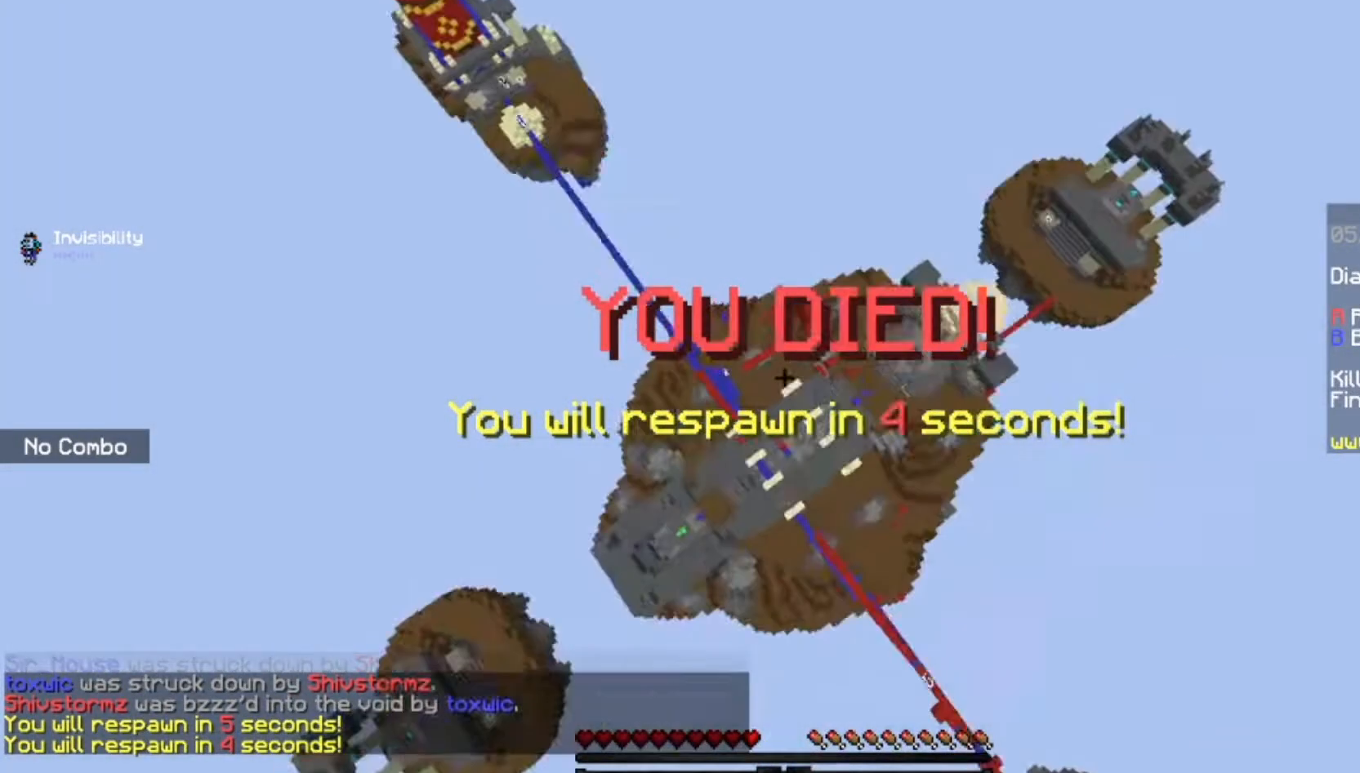
Gameplay with keyboard and mouse; each line is a JSON object with the keys and mouse buttons held at the frame after it. "events" lists presses ("down") and releases ("up") of "a", "d", "s", "space", "w", "mouse_left" and "mouse_right" between this image and that frame as [ms after this image, input, new state], when the widget could be followed in between. "mouse_left", "mouse_right" = the "left", "right" buttons of the "mouse" list. No other keys are recorded. Fast repeated clicks can show as one long hold. Mouse movement is not recorded.
{"keys": ["w"], "mouse": [], "events": []}
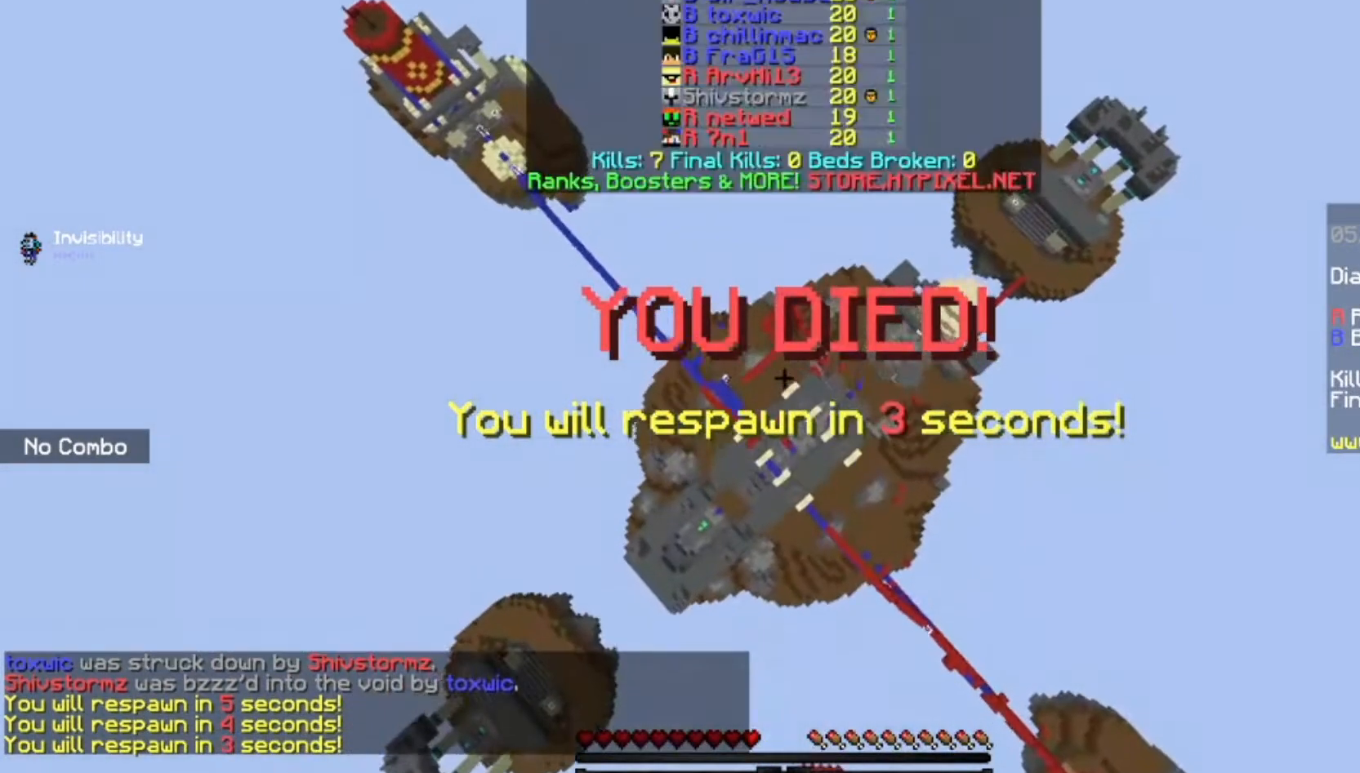
{"keys": ["w"], "mouse": [], "events": []}
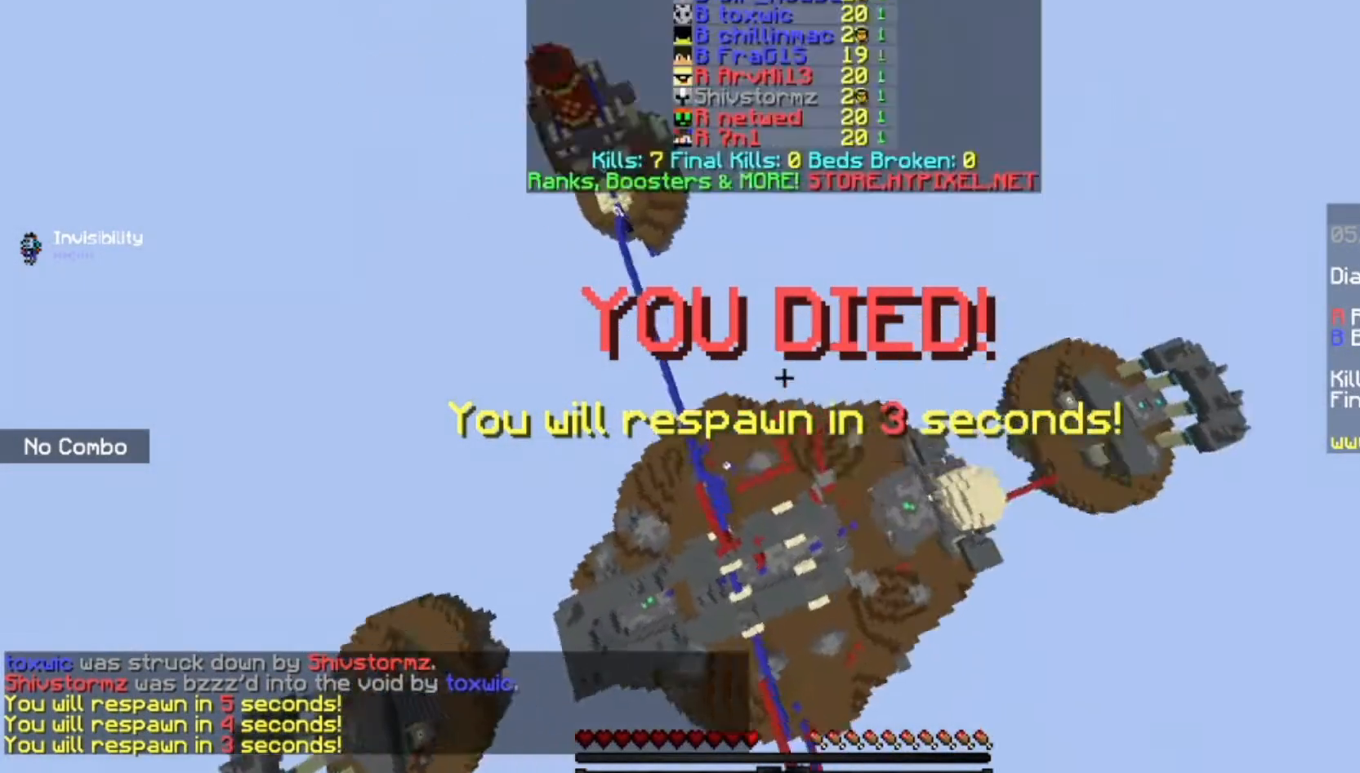
{"keys": ["w"], "mouse": [], "events": []}
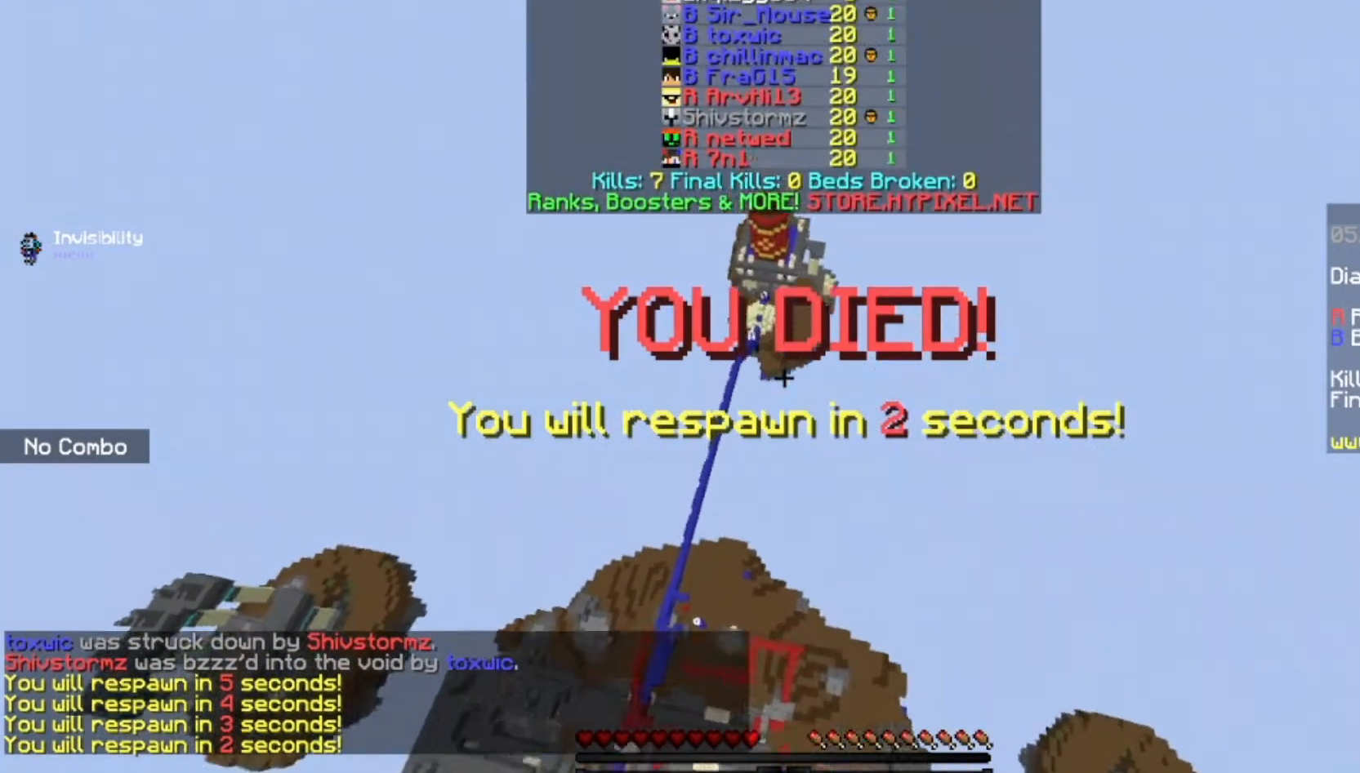
{"keys": [], "mouse": [], "events": [[367, "w", "up"]]}
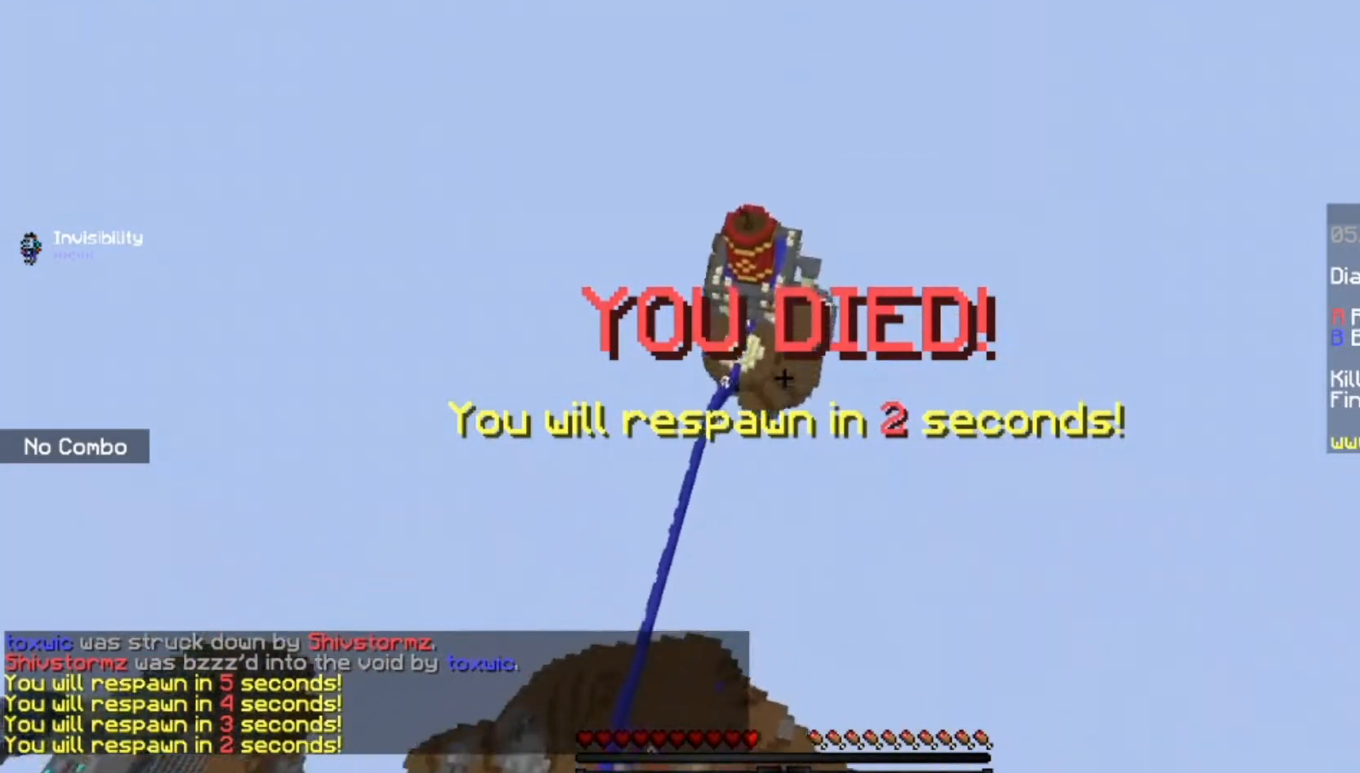
{"keys": ["s"], "mouse": [], "events": [[33, "s", "down"]]}
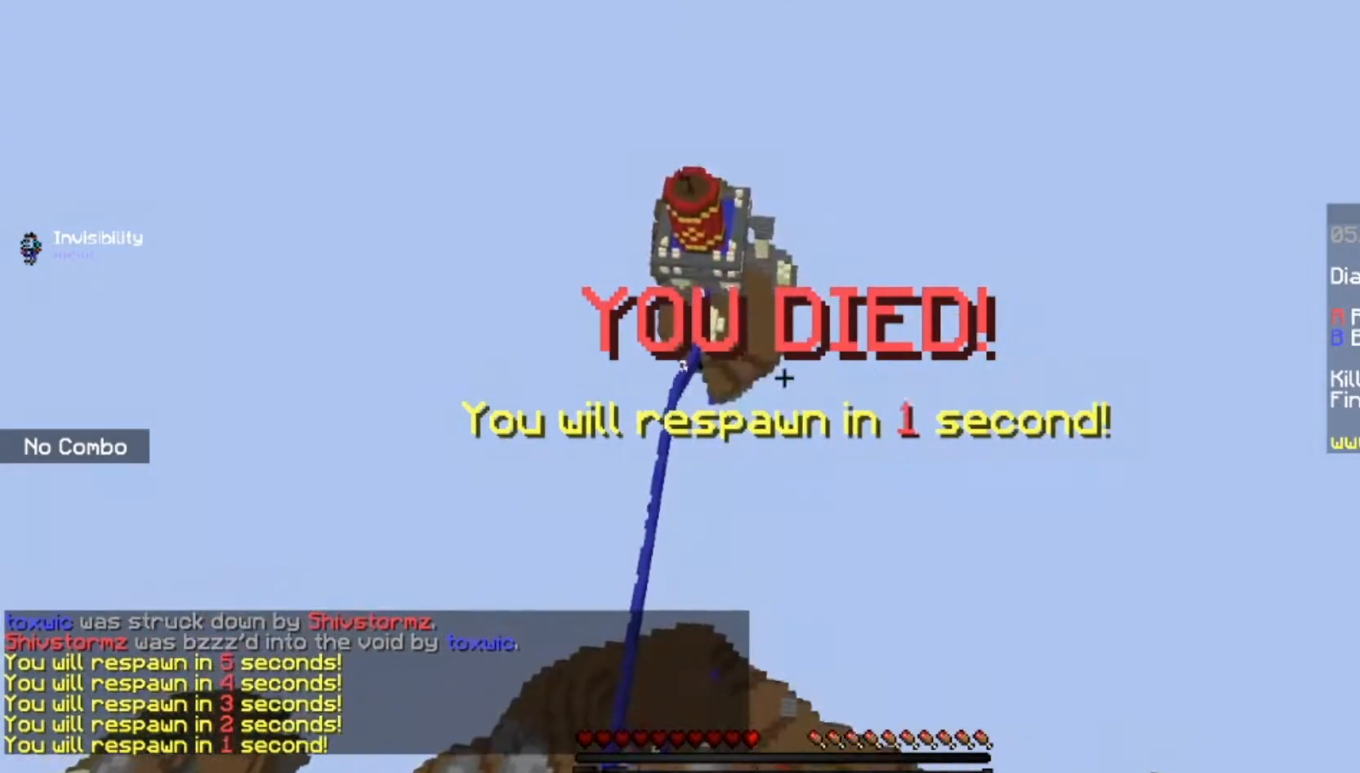
{"keys": ["s"], "mouse": [], "events": []}
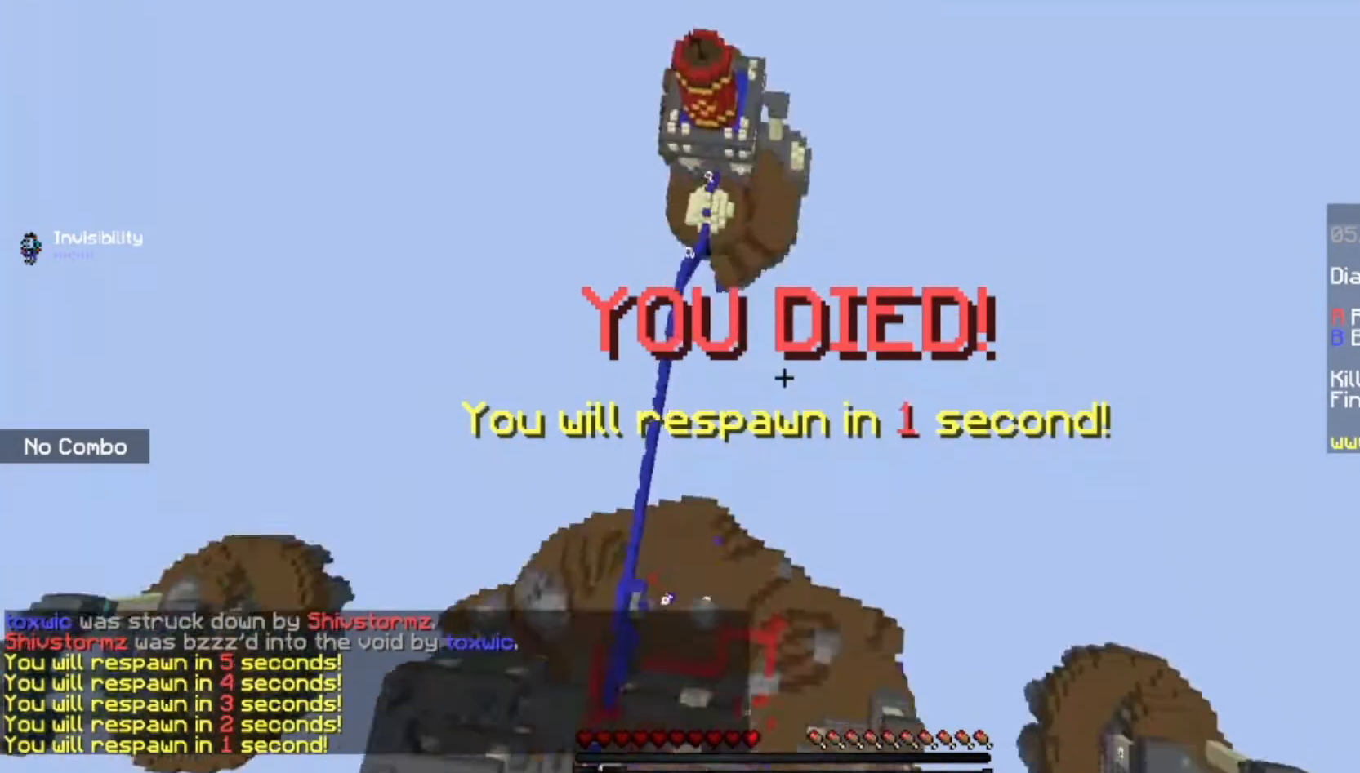
{"keys": ["s"], "mouse": [], "events": []}
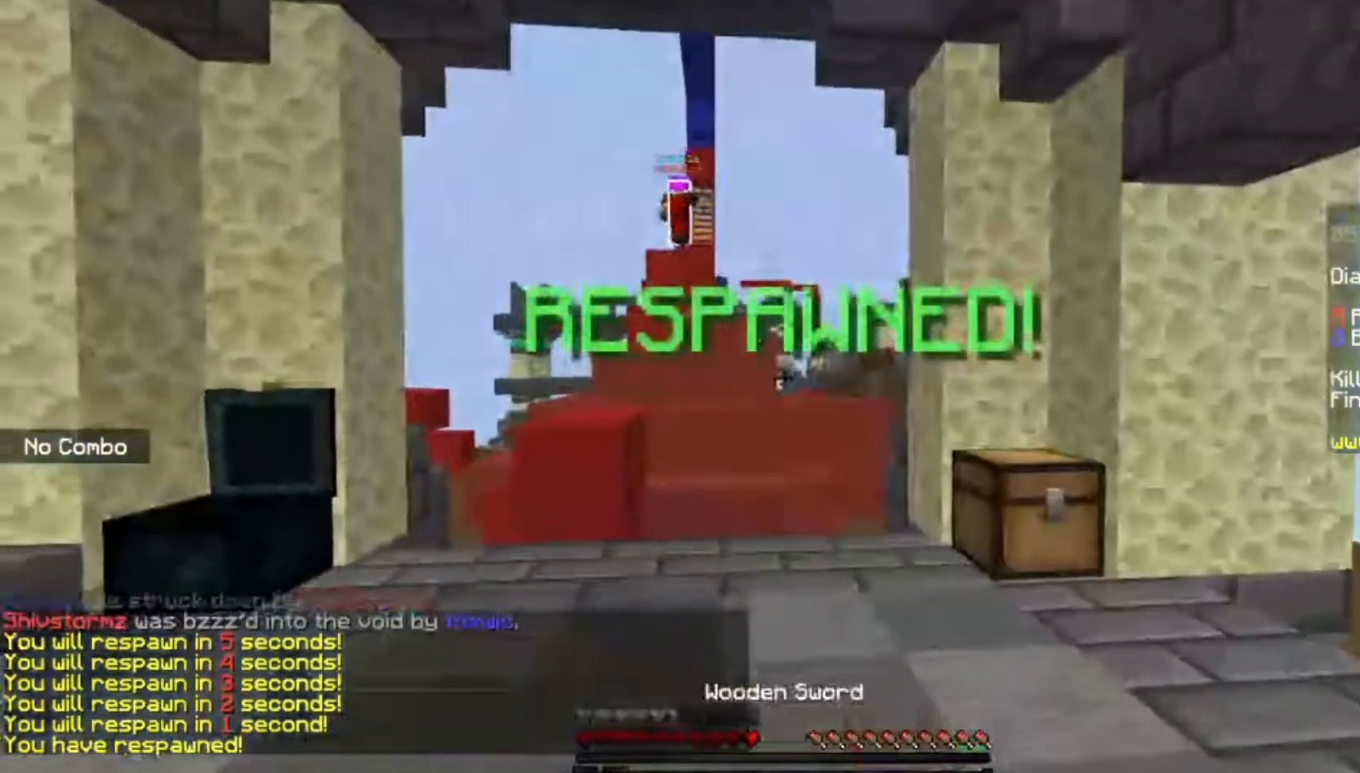
{"keys": ["s"], "mouse": [], "events": []}
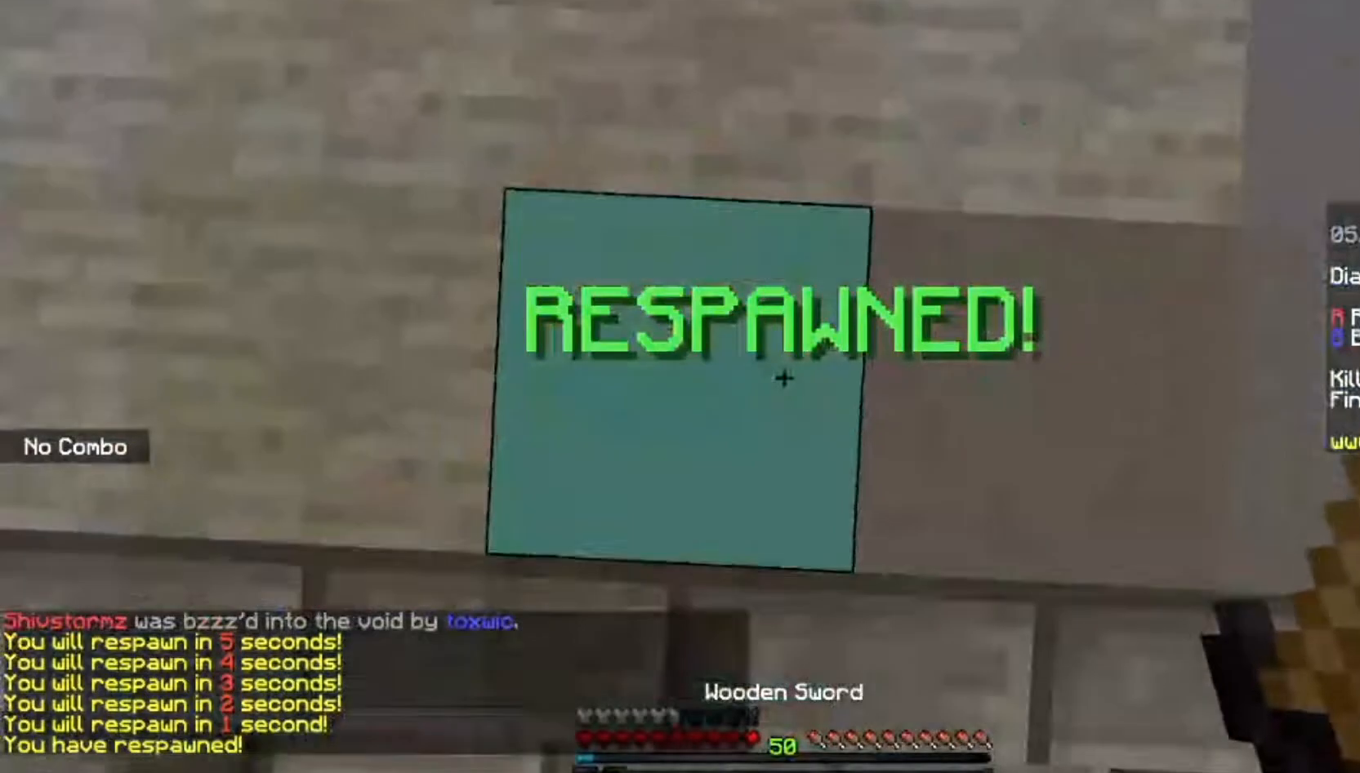
{"keys": ["s"], "mouse": [], "events": []}
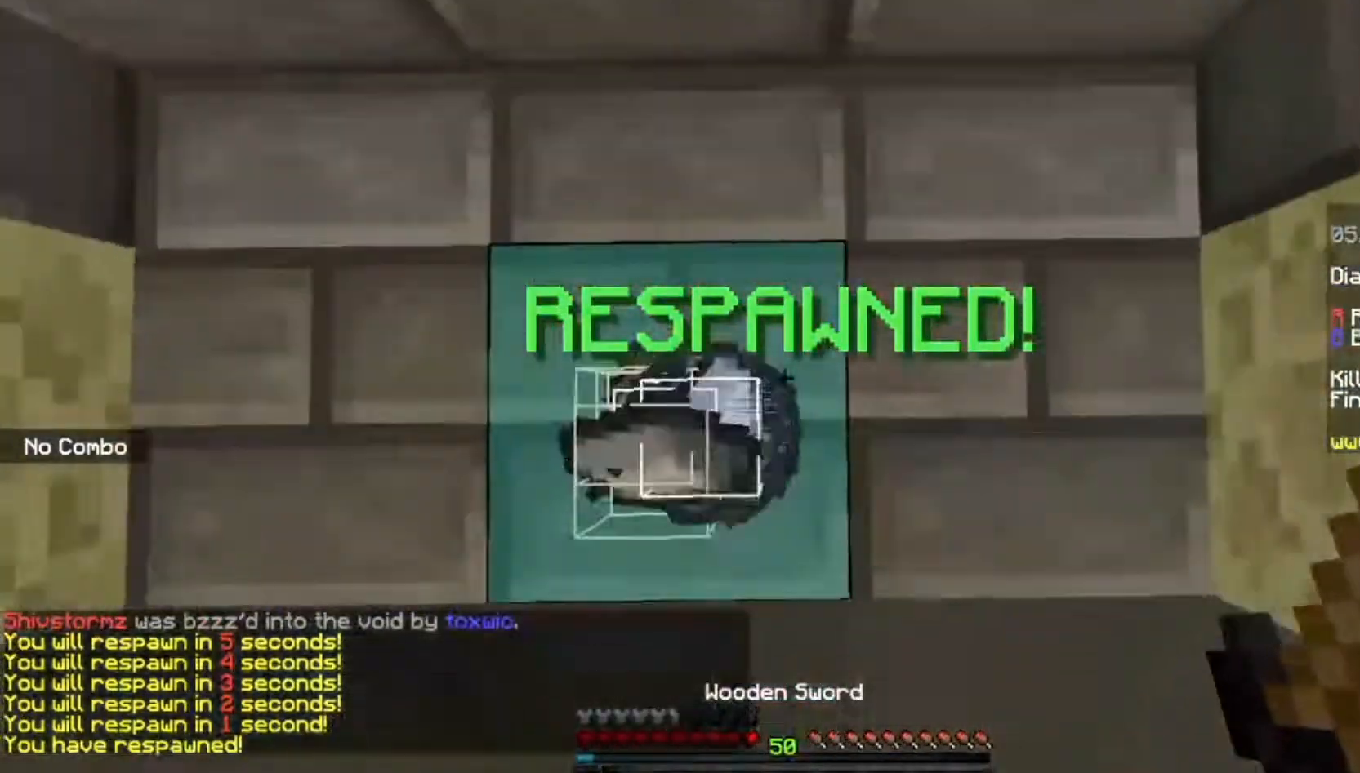
{"keys": ["w"], "mouse": [], "events": [[34, "a", "down"], [234, "a", "up"], [267, "s", "up"], [334, "w", "down"]]}
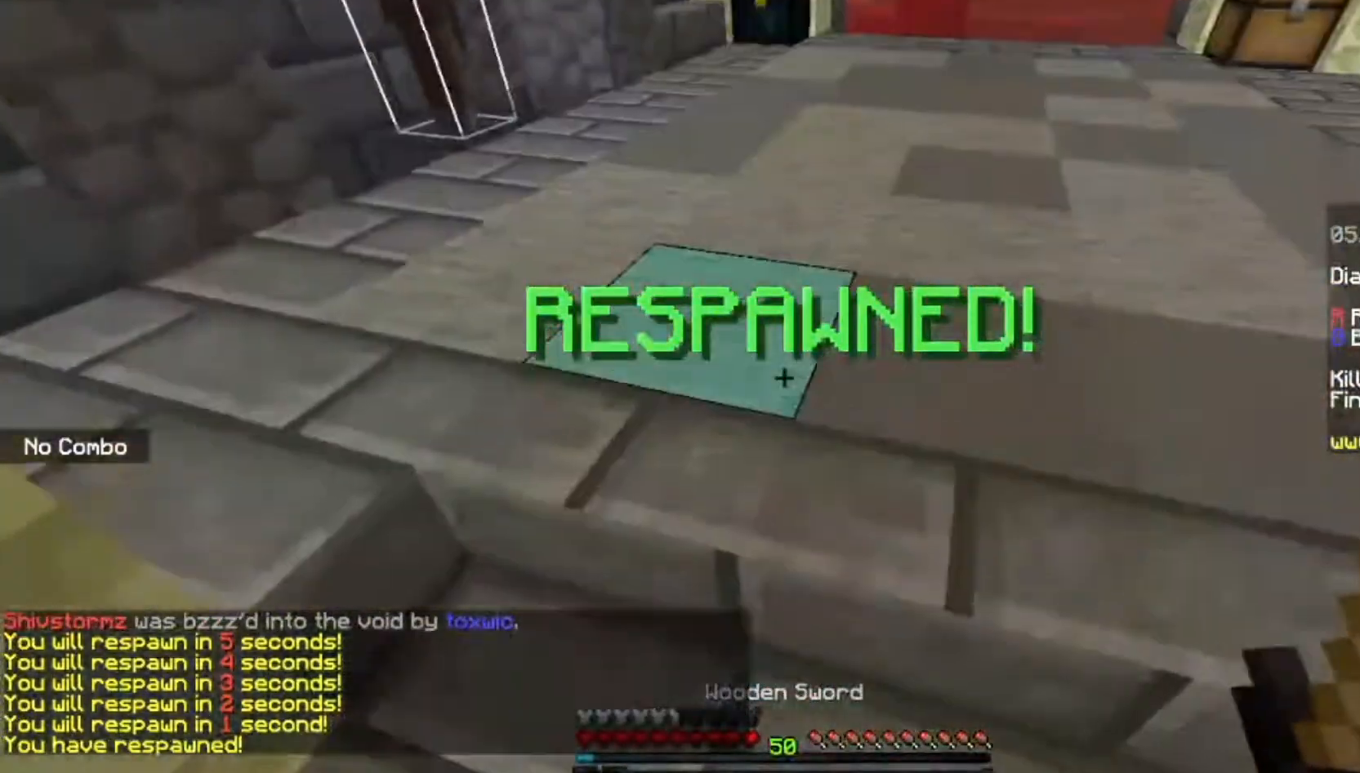
{"keys": ["s"], "mouse": [], "events": [[66, "w", "up"], [233, "s", "down"]]}
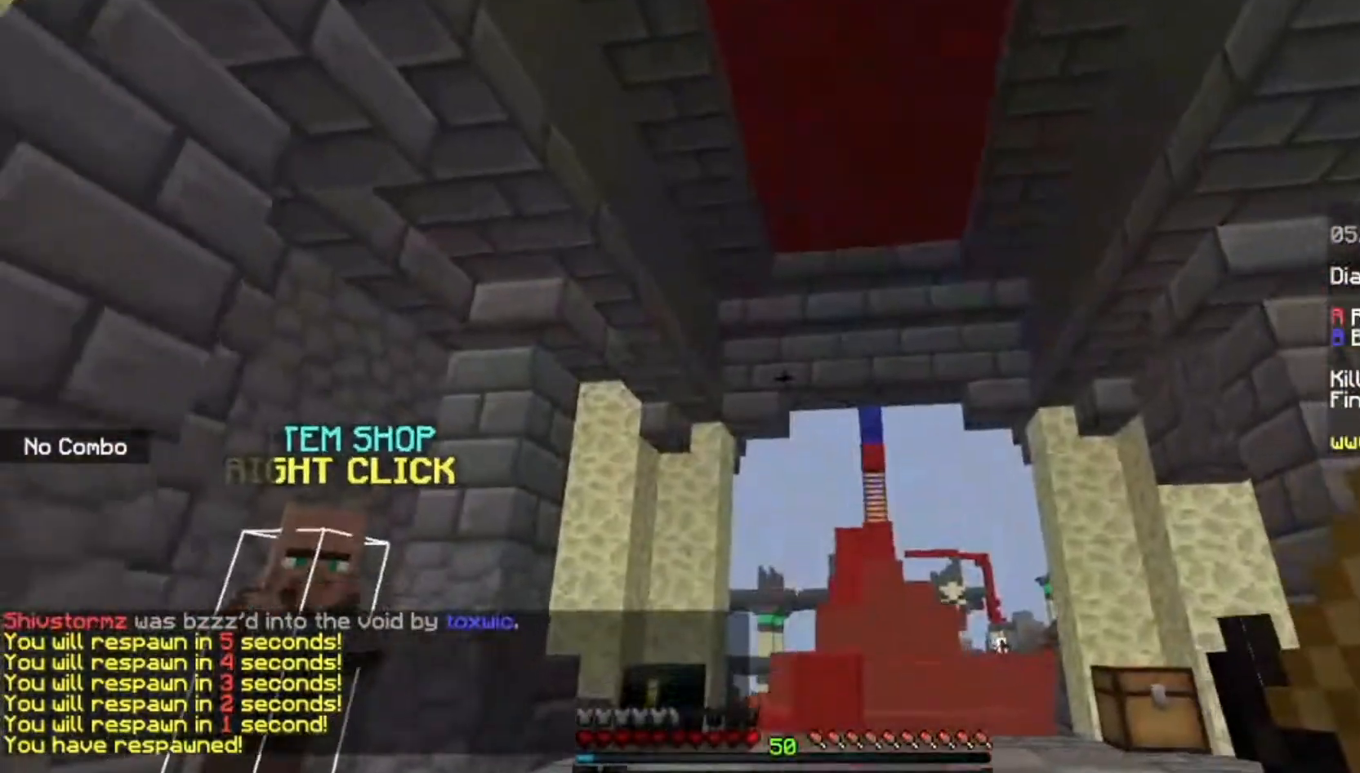
{"keys": [], "mouse": [], "events": [[301, "s", "up"]]}
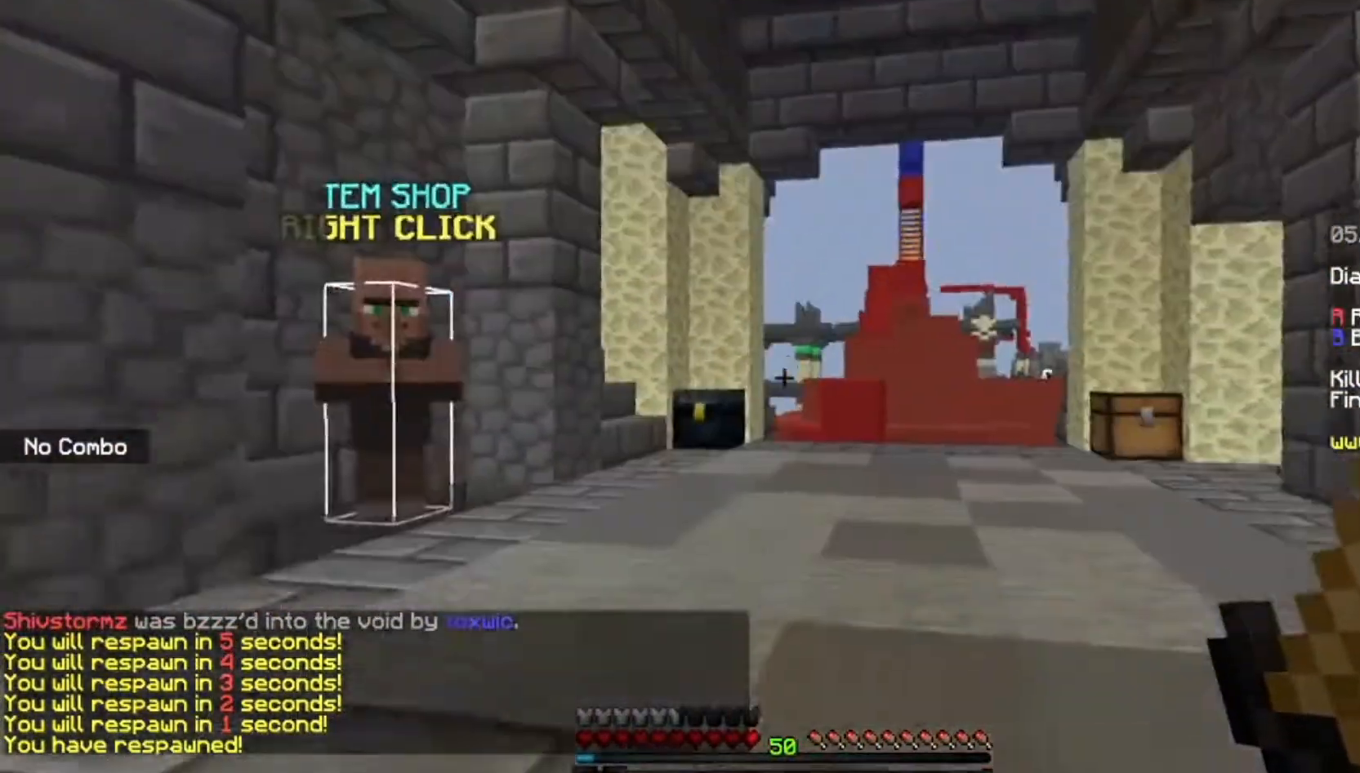
{"keys": ["w"], "mouse": [], "events": [[133, "w", "down"]]}
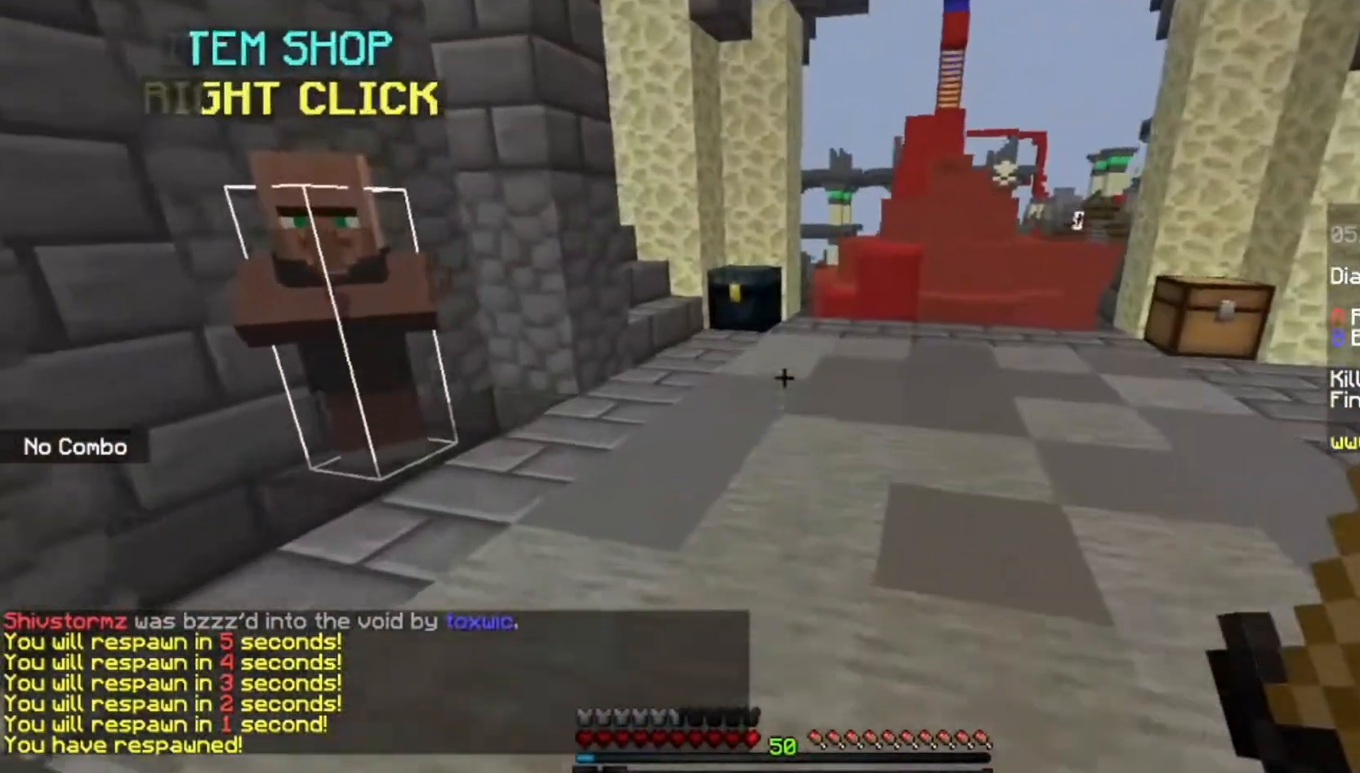
{"keys": ["w"], "mouse": [], "events": []}
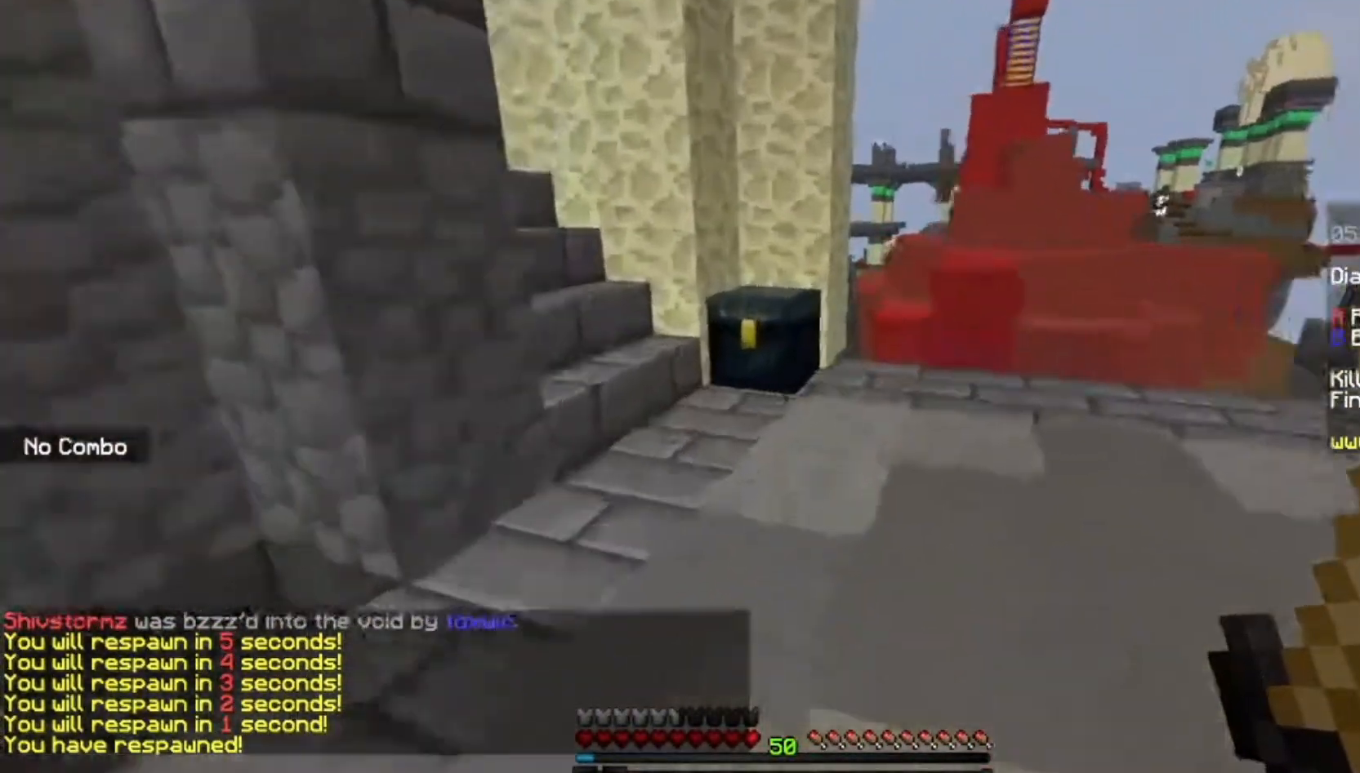
{"keys": [], "mouse": [], "events": [[133, "mouse_right", "down"], [200, "w", "up"], [333, "mouse_right", "up"]]}
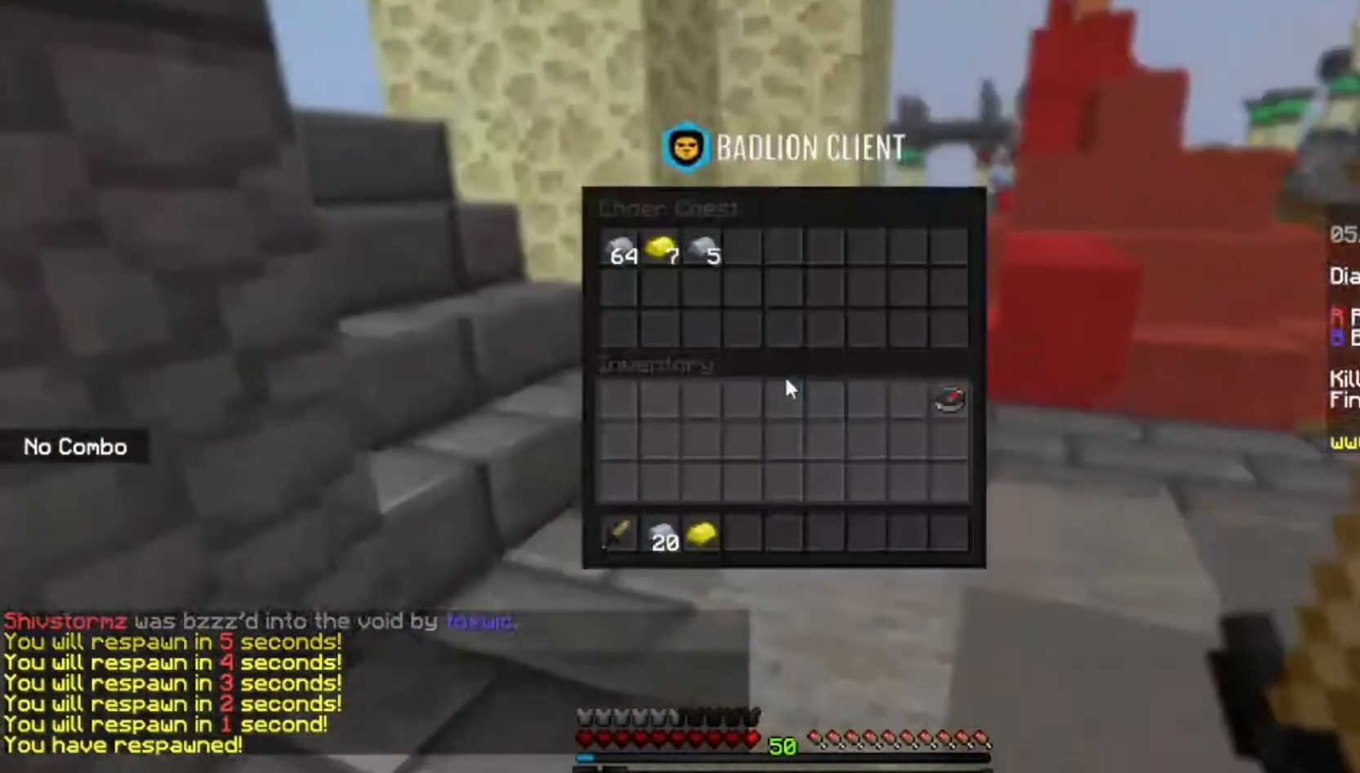
{"keys": ["w"], "mouse": [], "events": [[367, "w", "down"]]}
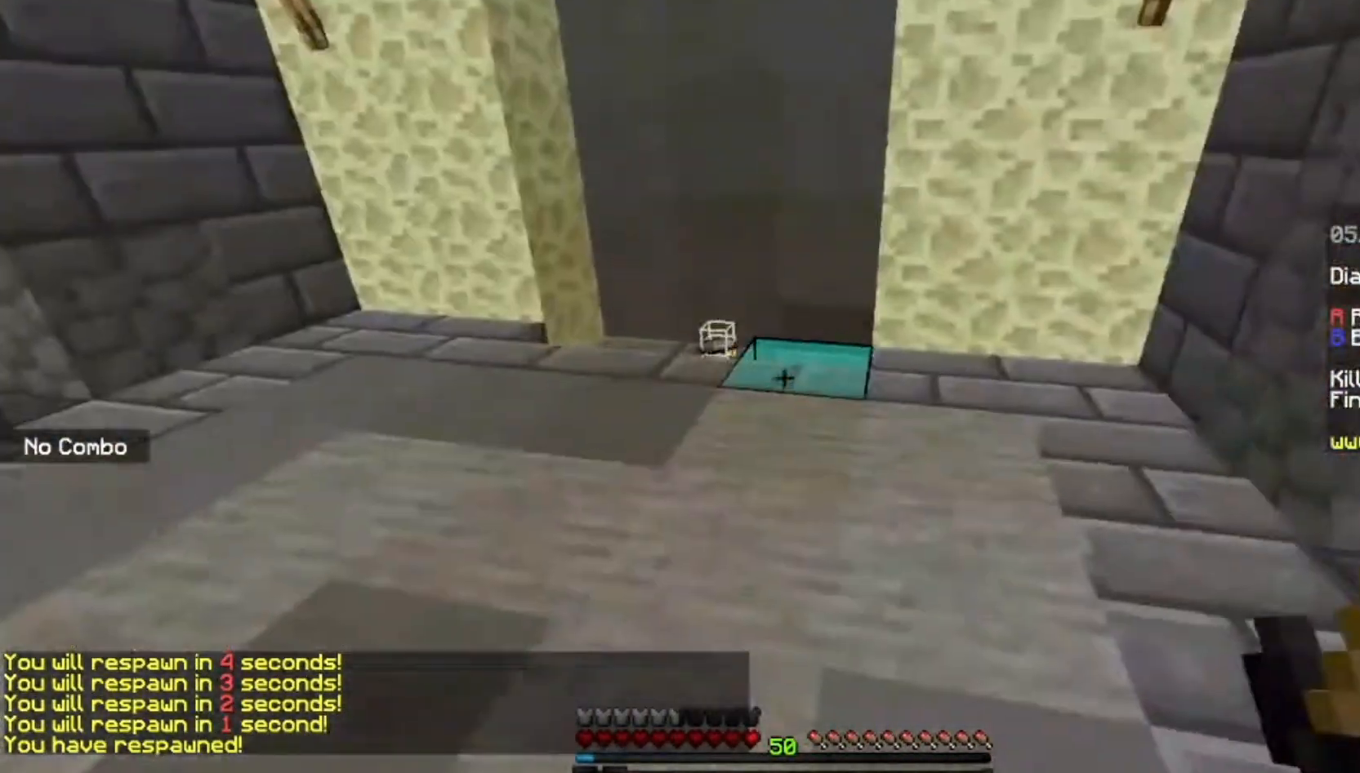
{"keys": ["w"], "mouse": [], "events": []}
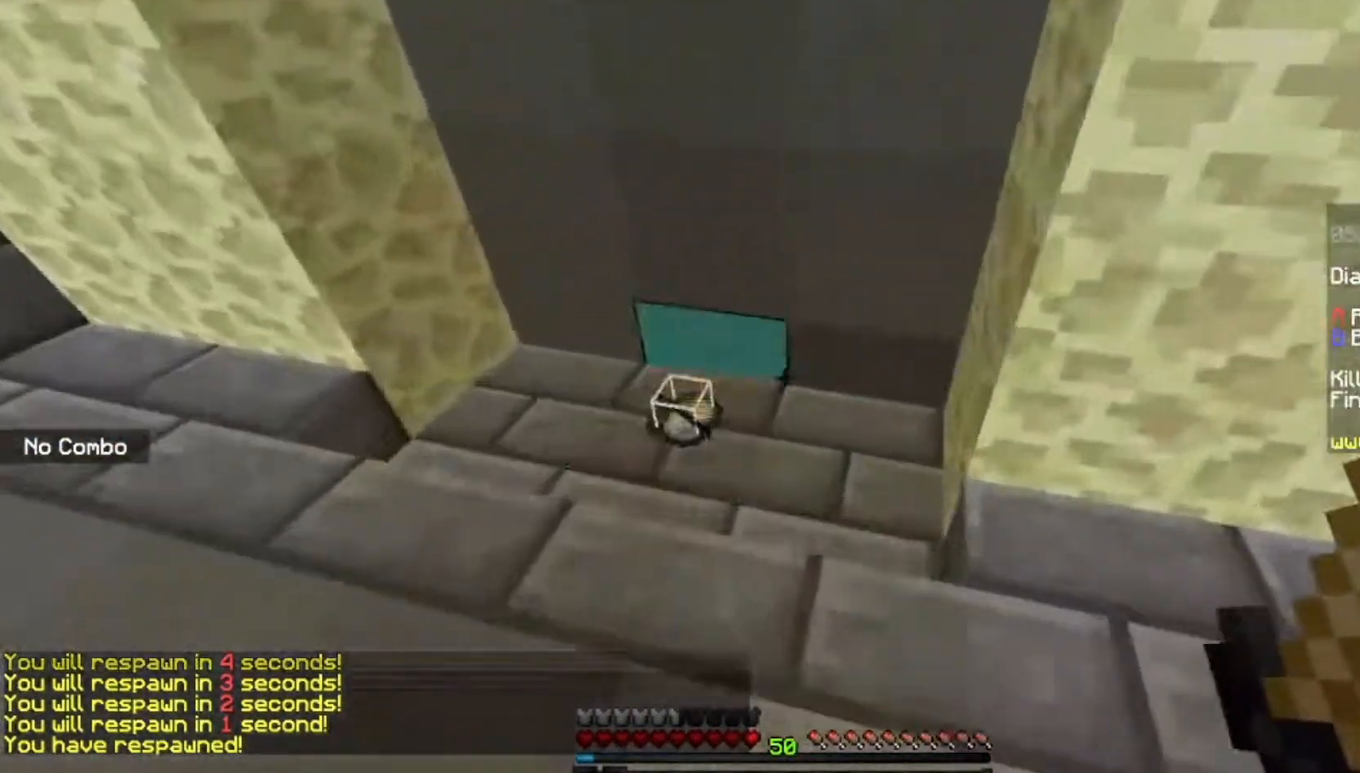
{"keys": ["a", "w"], "mouse": [], "events": [[134, "a", "down"]]}
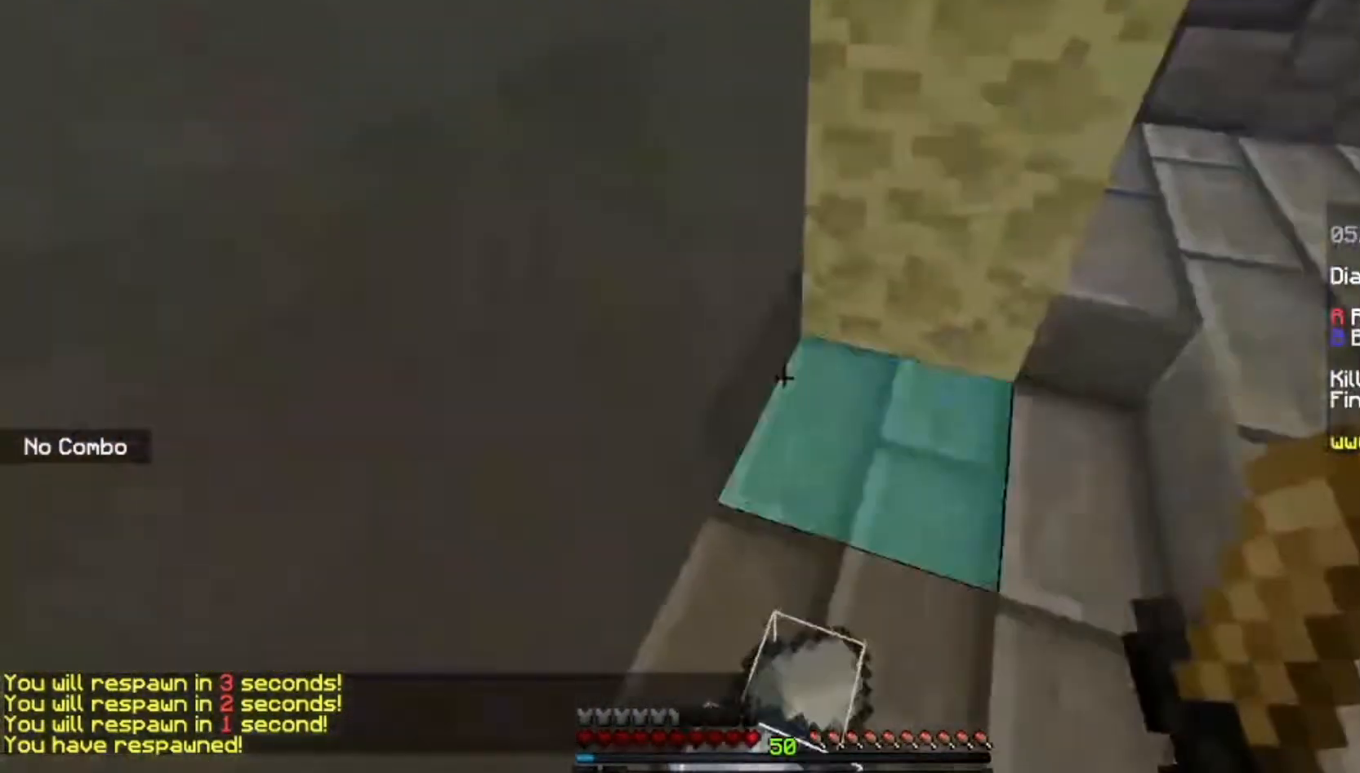
{"keys": ["a"], "mouse": [], "events": [[66, "w", "up"]]}
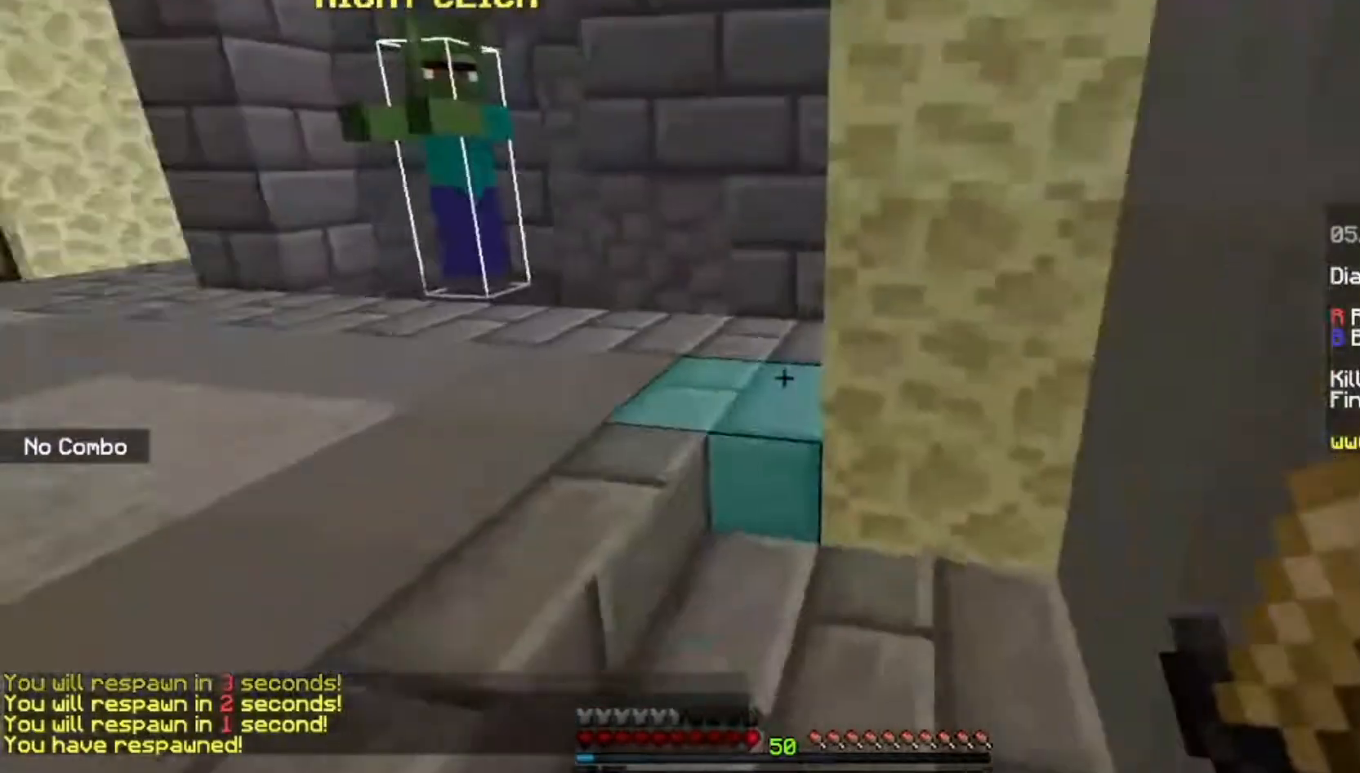
{"keys": ["d", "w"], "mouse": [], "events": [[100, "a", "up"], [134, "d", "down"], [434, "w", "down"]]}
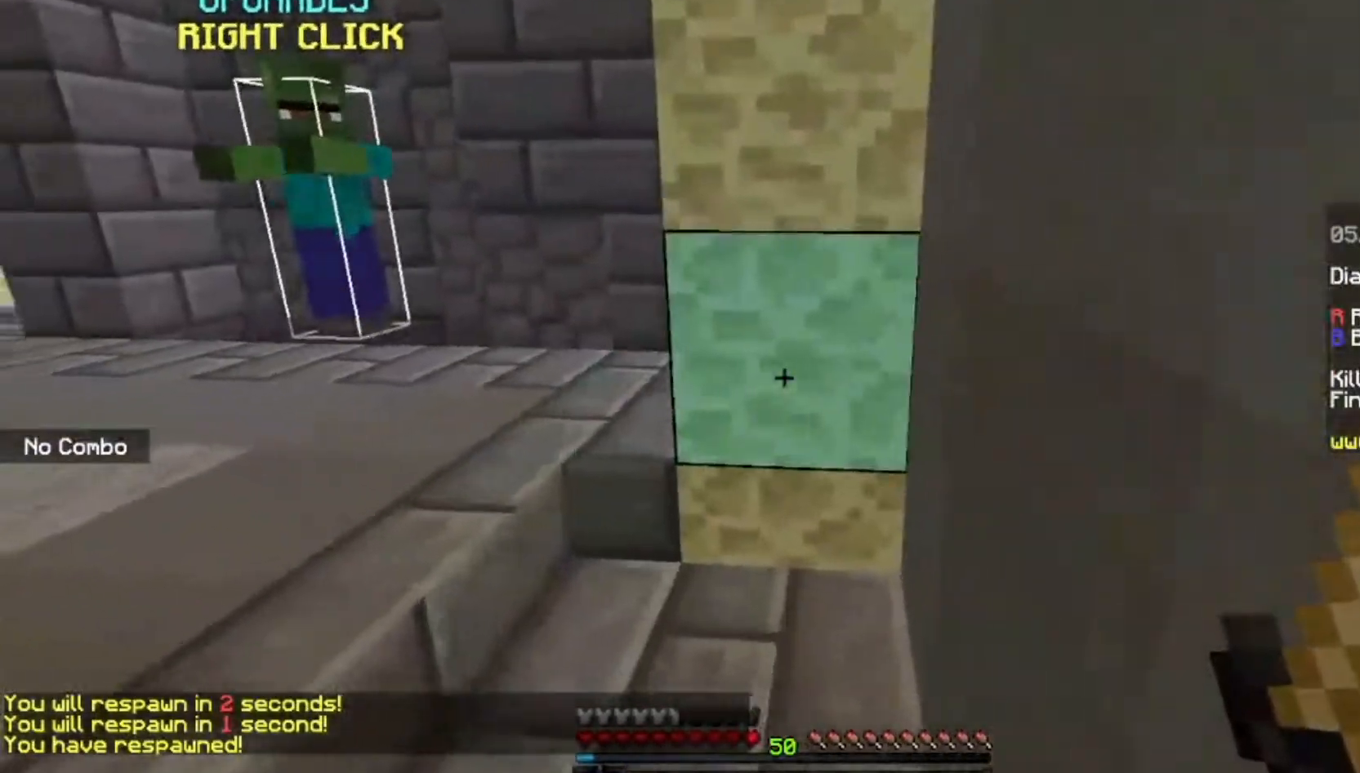
{"keys": ["d", "w"], "mouse": [], "events": []}
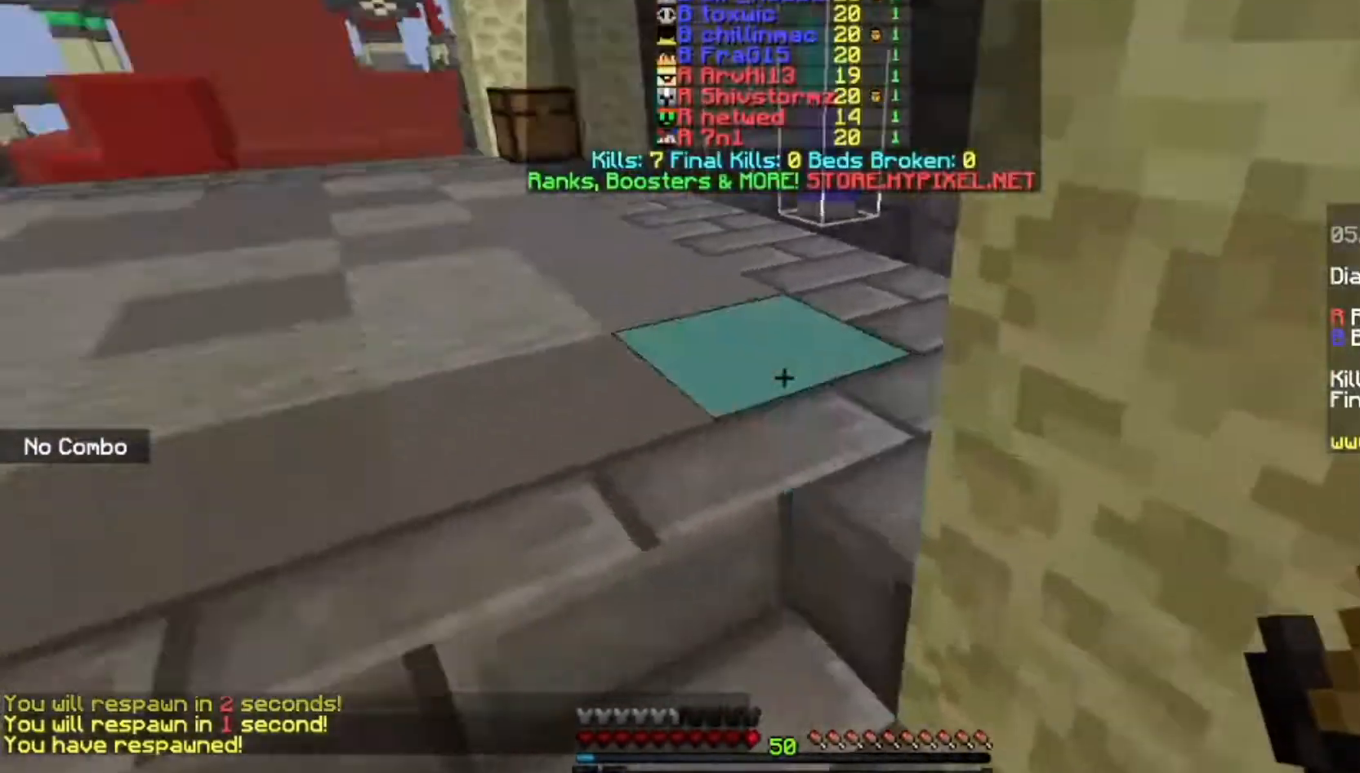
{"keys": [], "mouse": [], "events": [[100, "w", "up"], [200, "d", "up"]]}
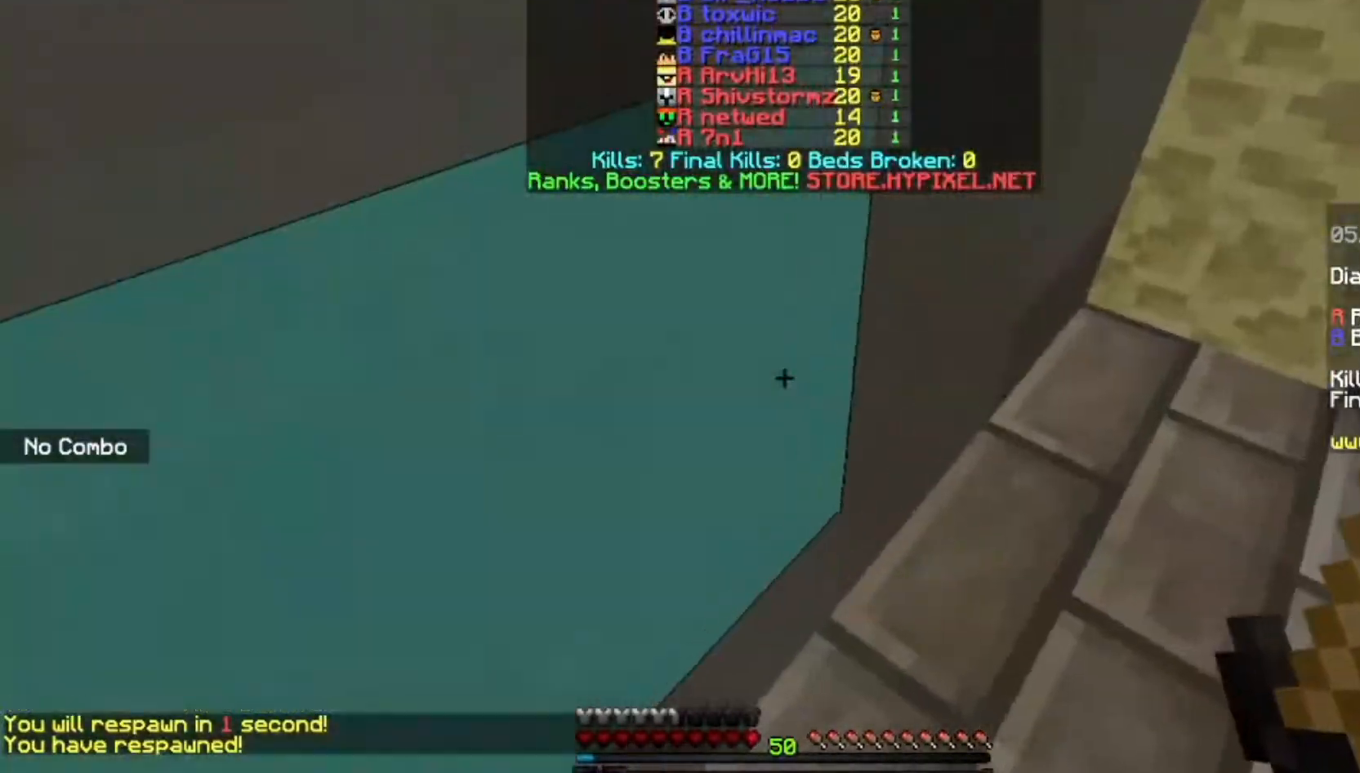
{"keys": ["a", "w"], "mouse": [], "events": [[233, "a", "down"], [400, "w", "down"]]}
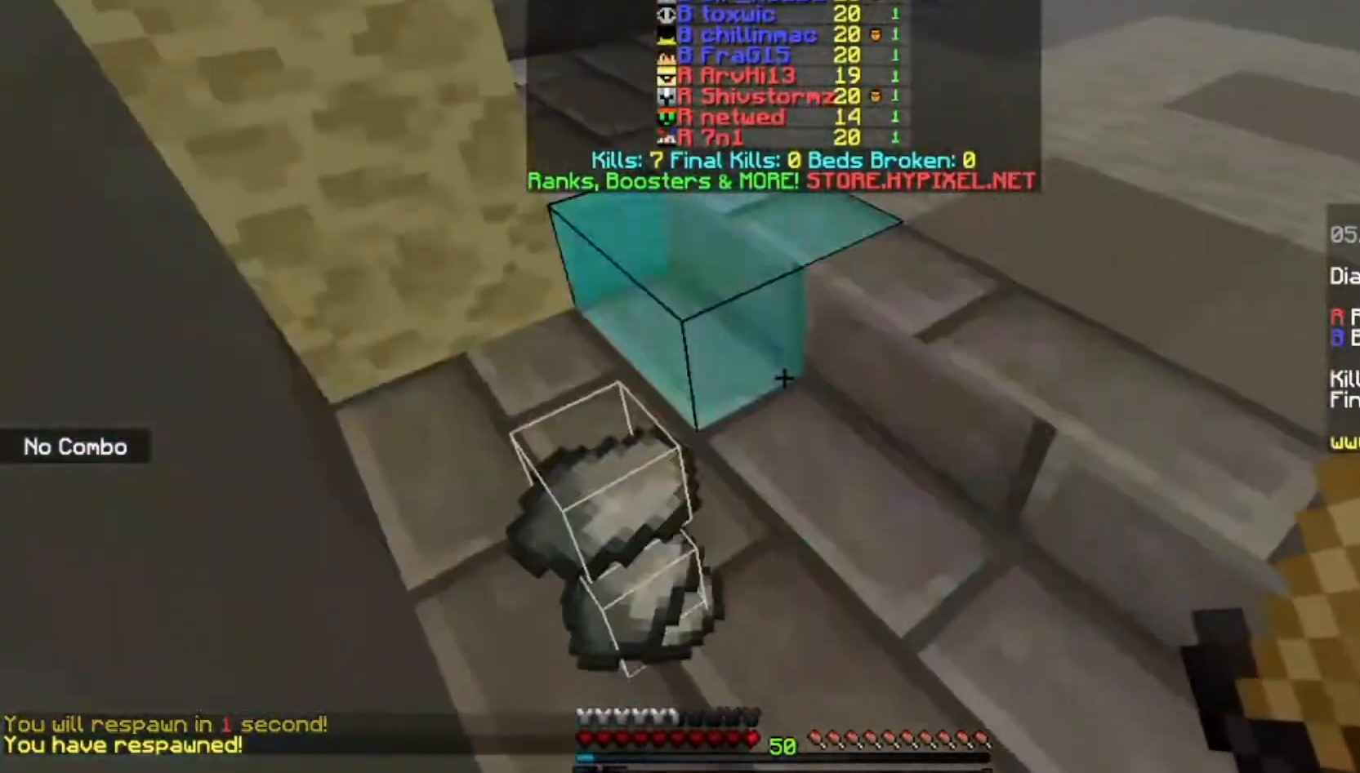
{"keys": [], "mouse": [], "events": [[134, "w", "up"], [467, "a", "up"]]}
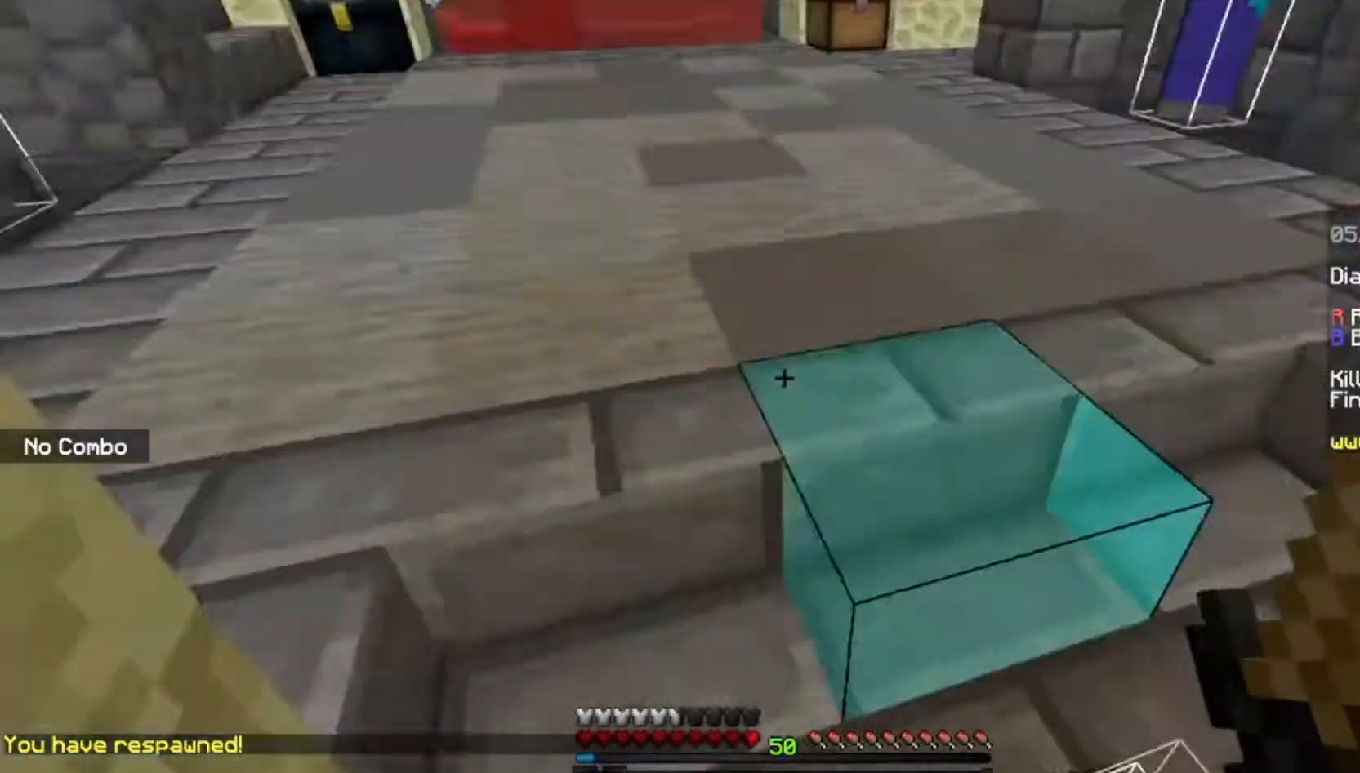
{"keys": ["d"], "mouse": [], "events": [[167, "d", "down"], [167, "s", "down"], [500, "s", "up"]]}
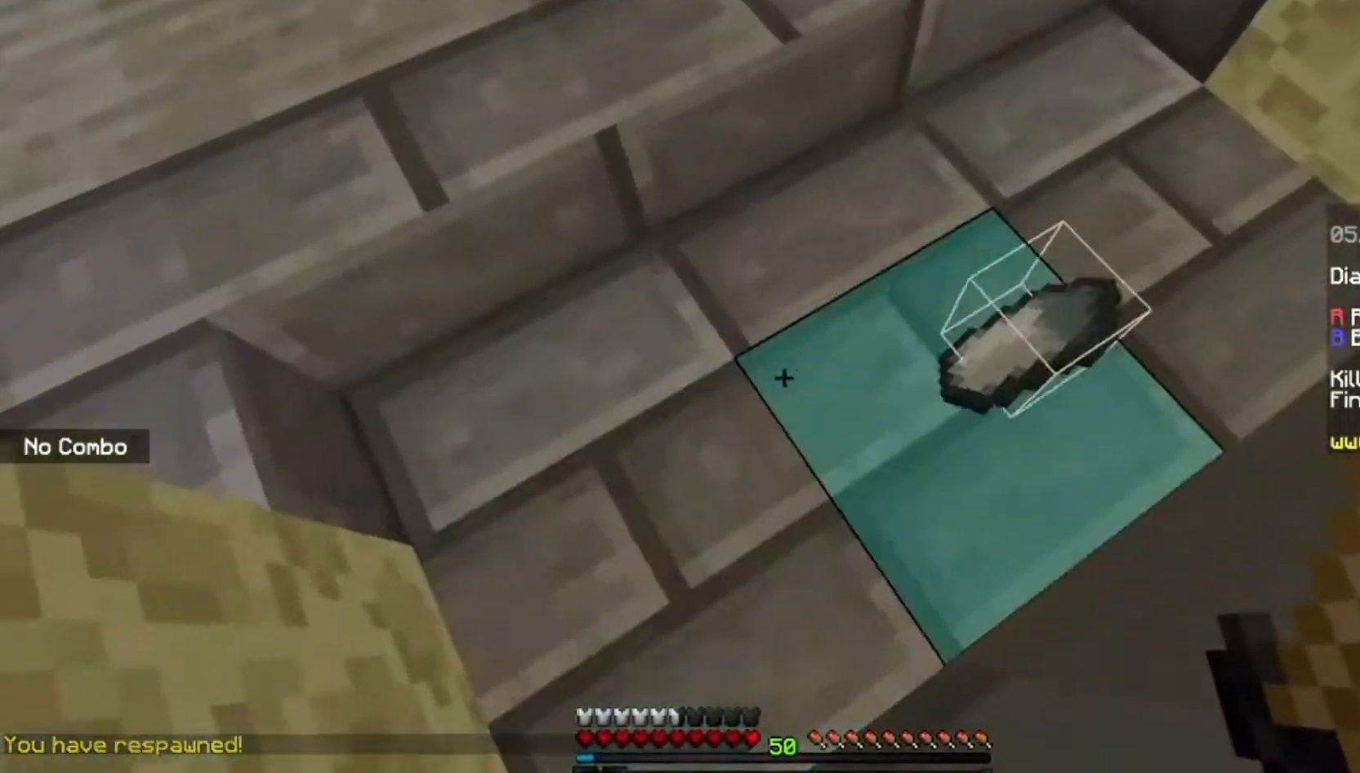
{"keys": ["w"], "mouse": [], "events": [[234, "d", "up"], [501, "w", "down"]]}
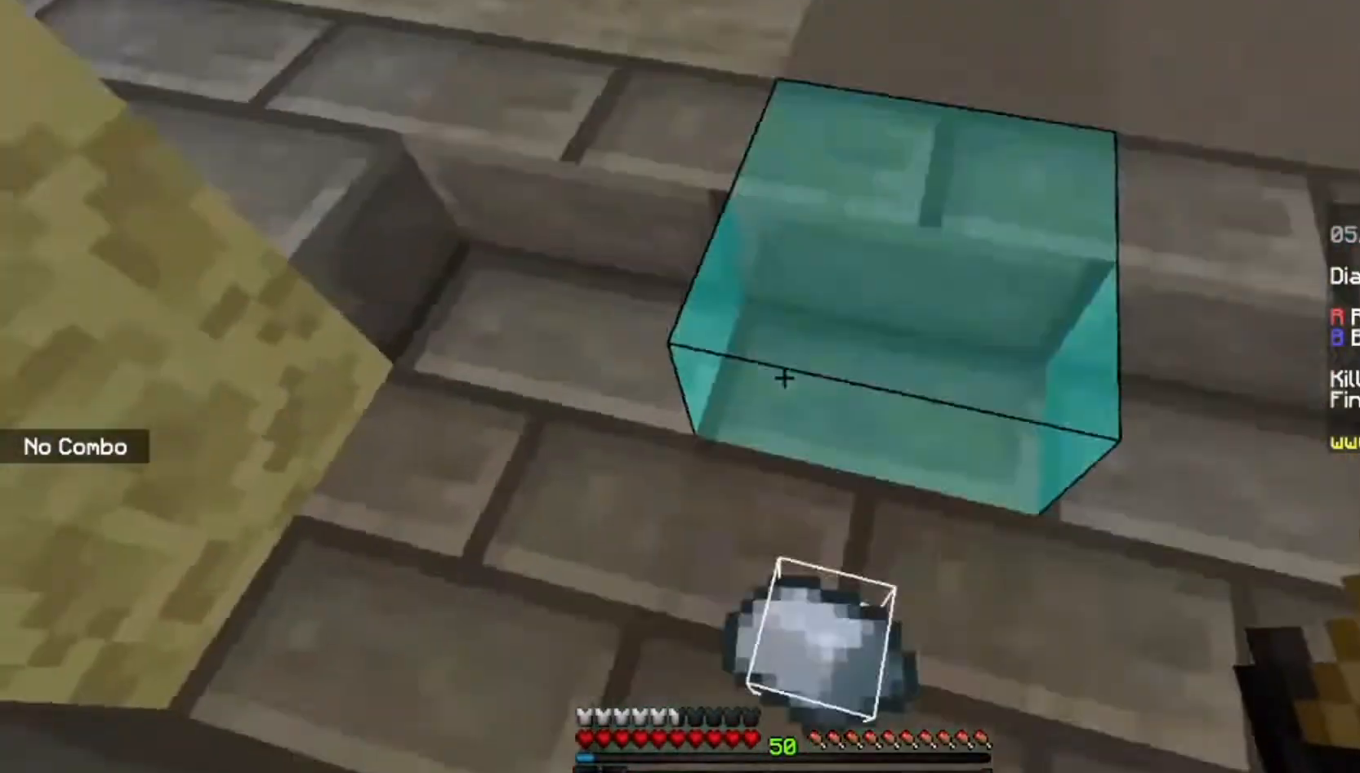
{"keys": ["w"], "mouse": [], "events": []}